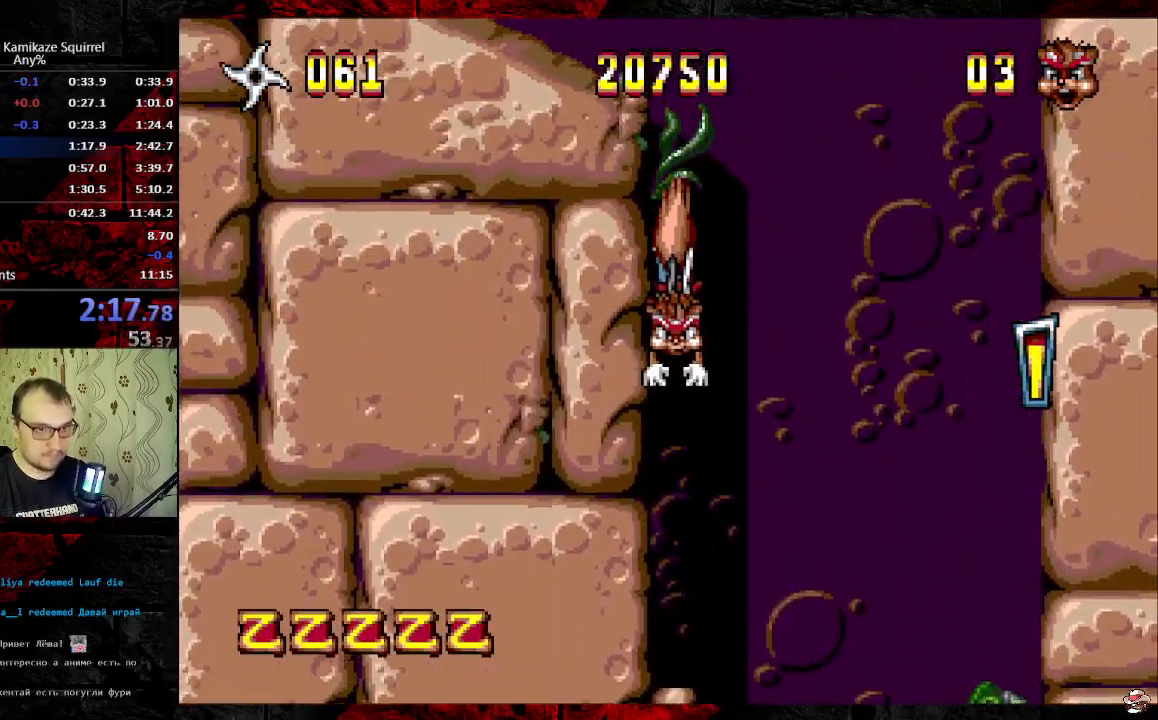
Gameplay with a controller (Xbox layout); each line is a JSON object with the inputs held at the frame after it. "events" lists button and stick changes between this image and that frame as [ms after this image, input, new state], when the widget could be followed in between. Not read: C DPAD_DOWN L1 L2 L3 R1 R2 R3 SELECT.
{"buttons": [], "events": [[500, "DPAD_LEFT", "up"]]}
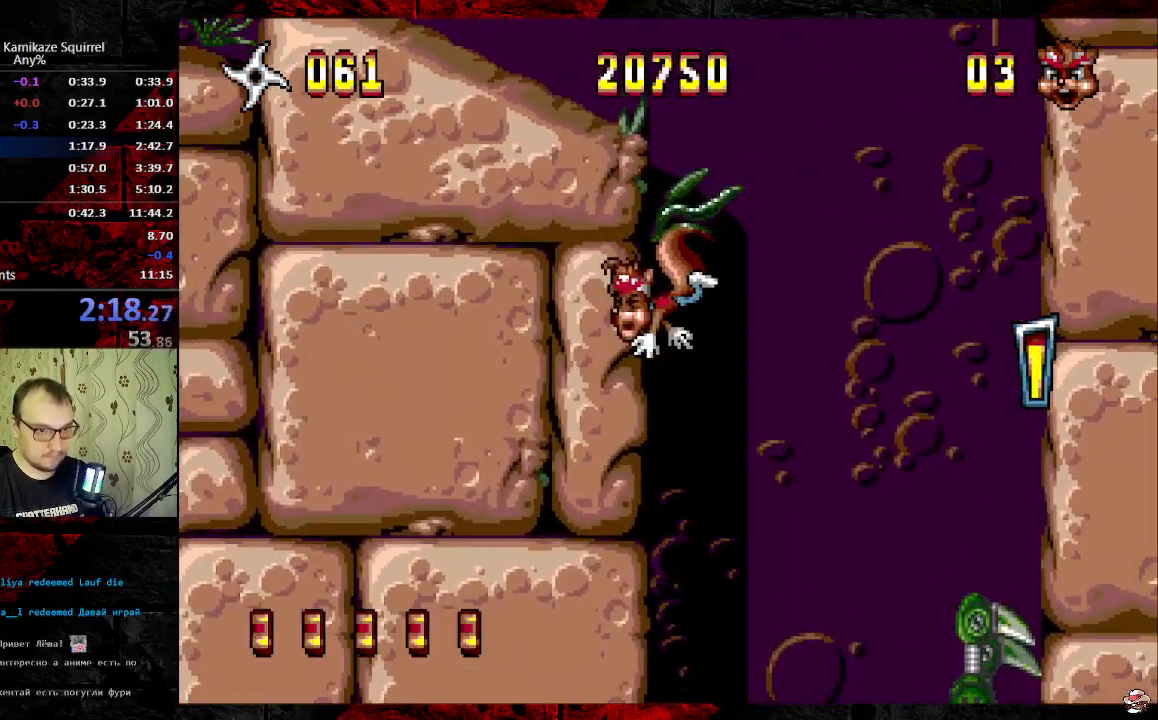
{"buttons": ["B"], "events": [[433, "B", "down"]]}
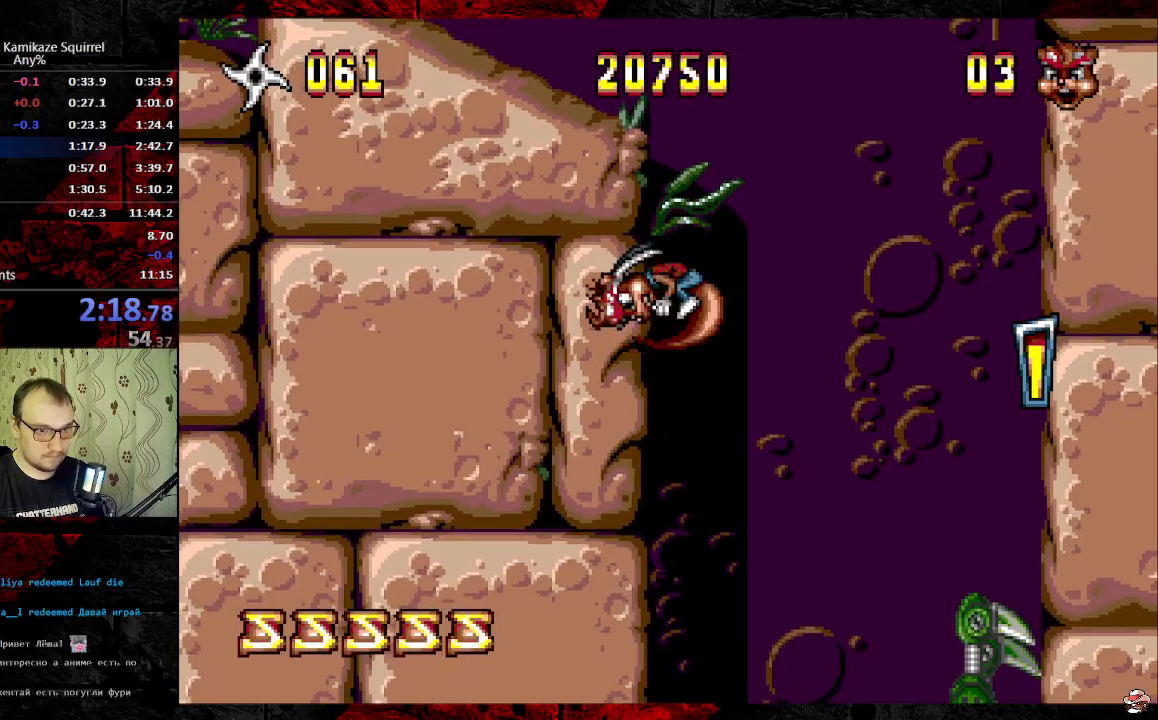
{"buttons": ["DPAD_LEFT"], "events": [[133, "B", "up"], [167, "DPAD_LEFT", "down"], [250, "B", "down"], [367, "B", "up"]]}
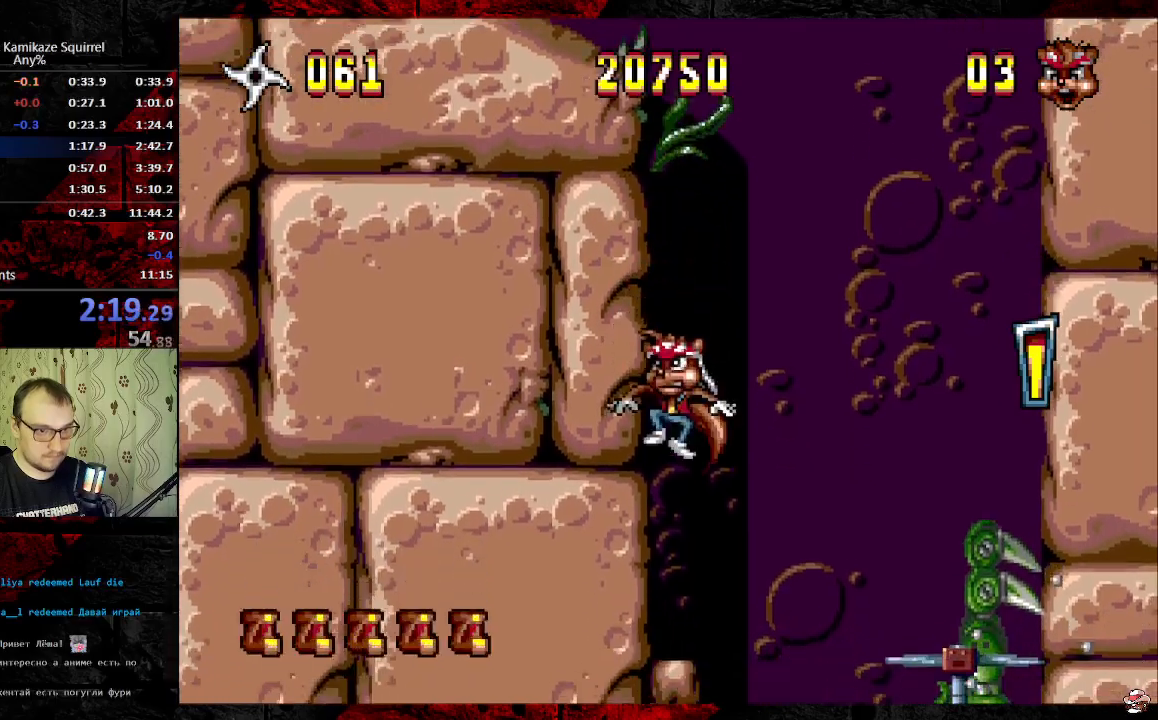
{"buttons": ["DPAD_LEFT"], "events": [[233, "B", "down"], [283, "B", "up"], [350, "B", "down"], [483, "B", "up"]]}
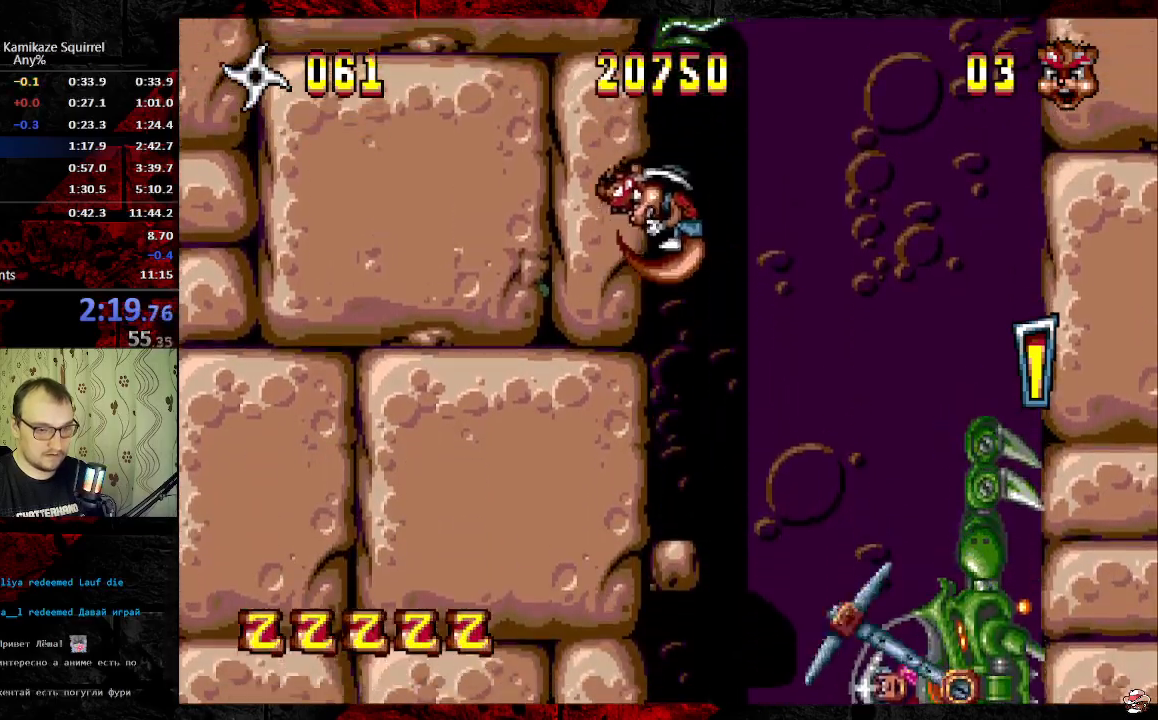
{"buttons": ["DPAD_LEFT"], "events": []}
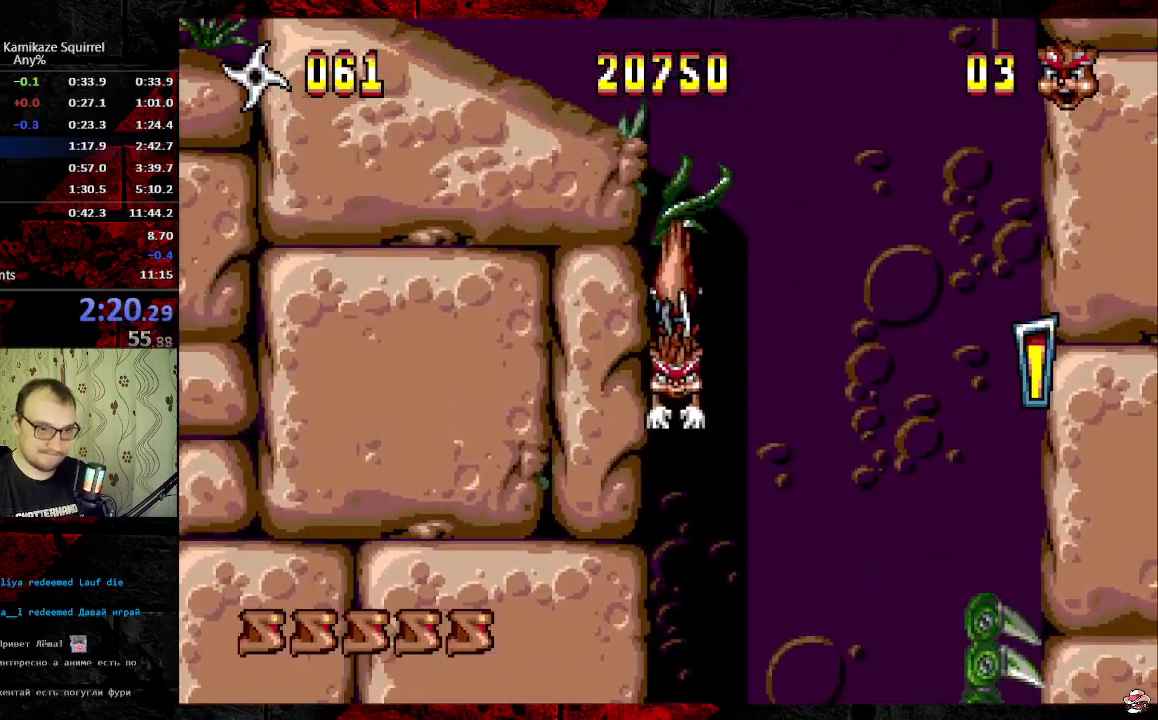
{"buttons": [], "events": [[300, "DPAD_LEFT", "up"]]}
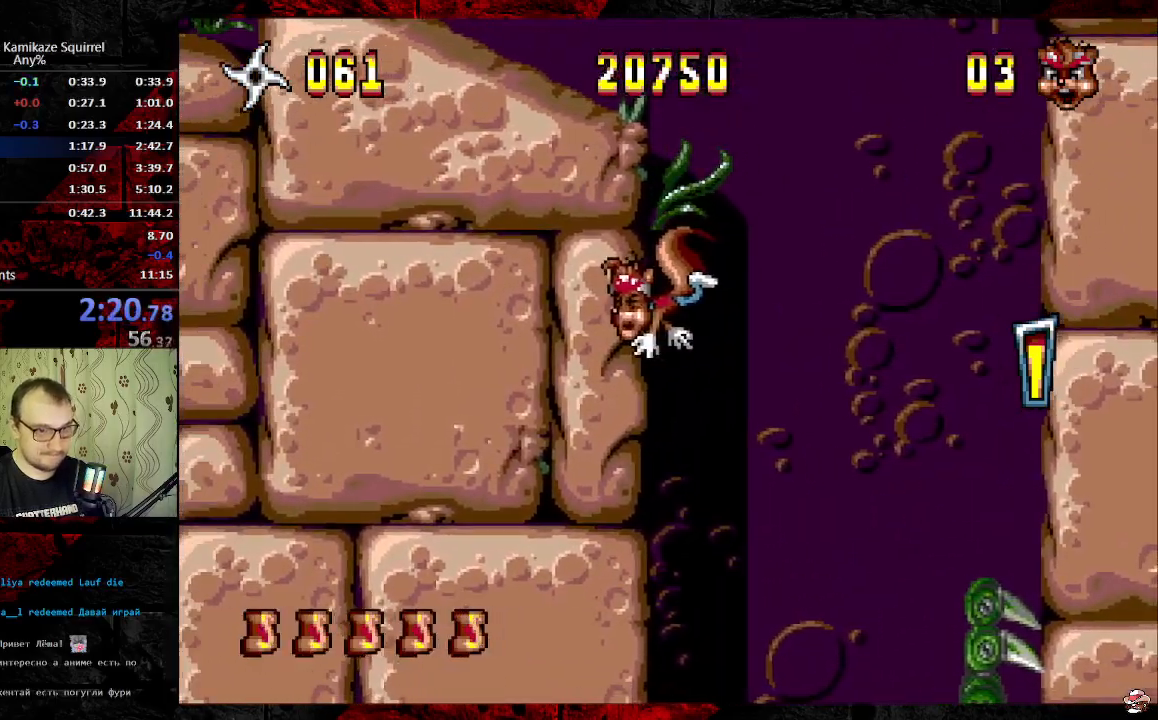
{"buttons": ["DPAD_LEFT"], "events": [[167, "B", "down"], [400, "B", "up"], [450, "DPAD_LEFT", "down"]]}
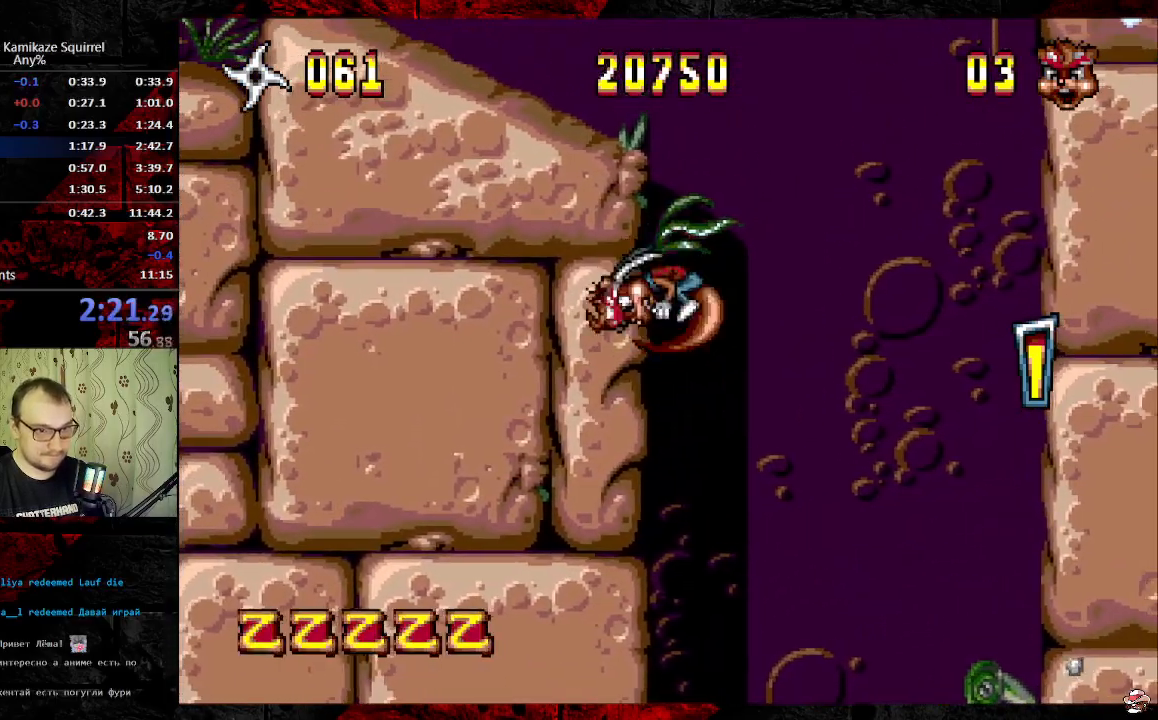
{"buttons": ["DPAD_LEFT"], "events": [[433, "B", "down"], [500, "B", "up"]]}
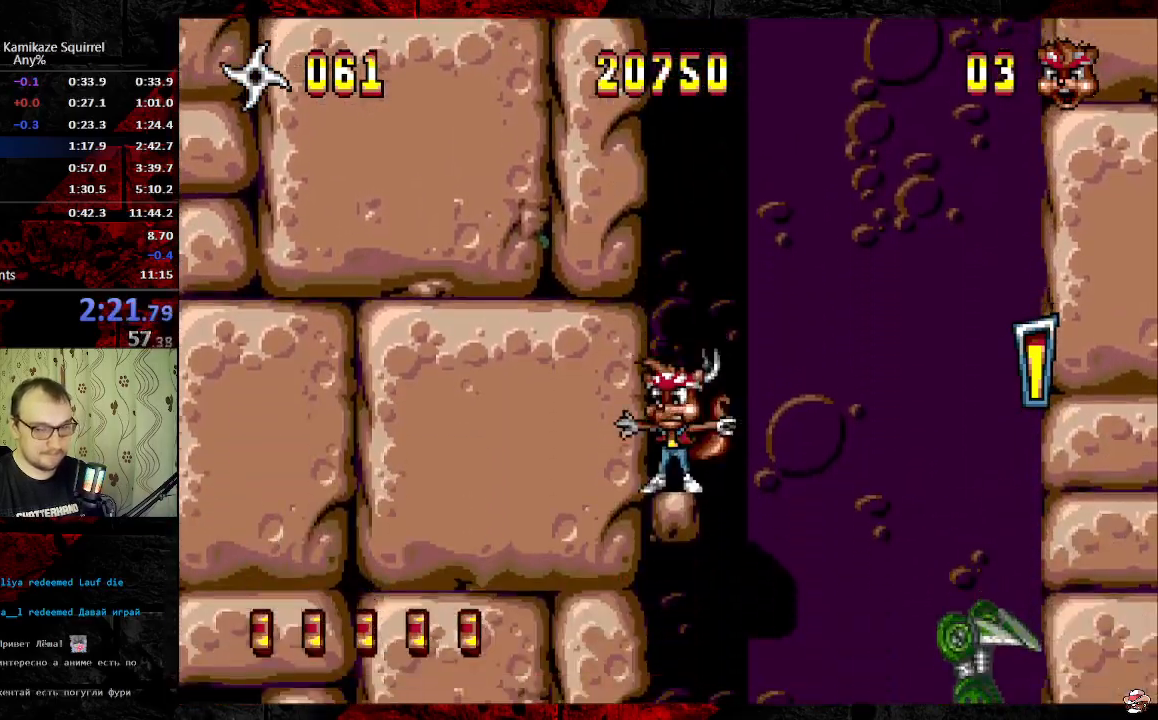
{"buttons": ["DPAD_LEFT"], "events": [[67, "B", "down"], [167, "B", "up"]]}
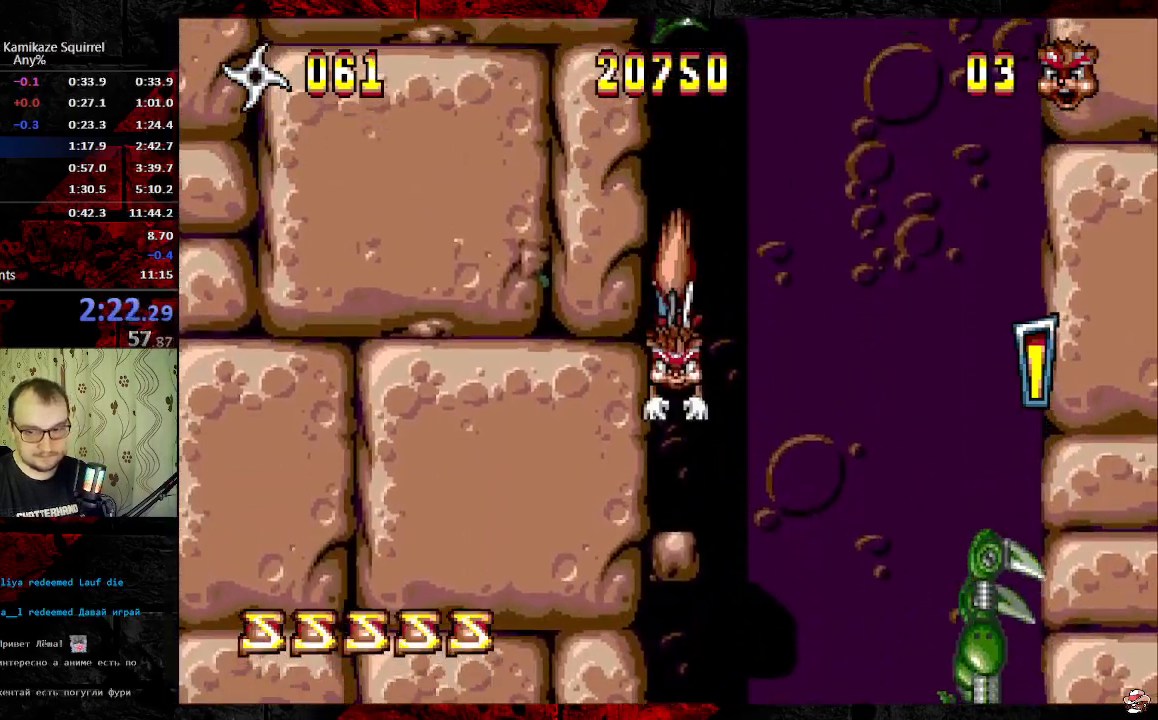
{"buttons": ["DPAD_LEFT"], "events": []}
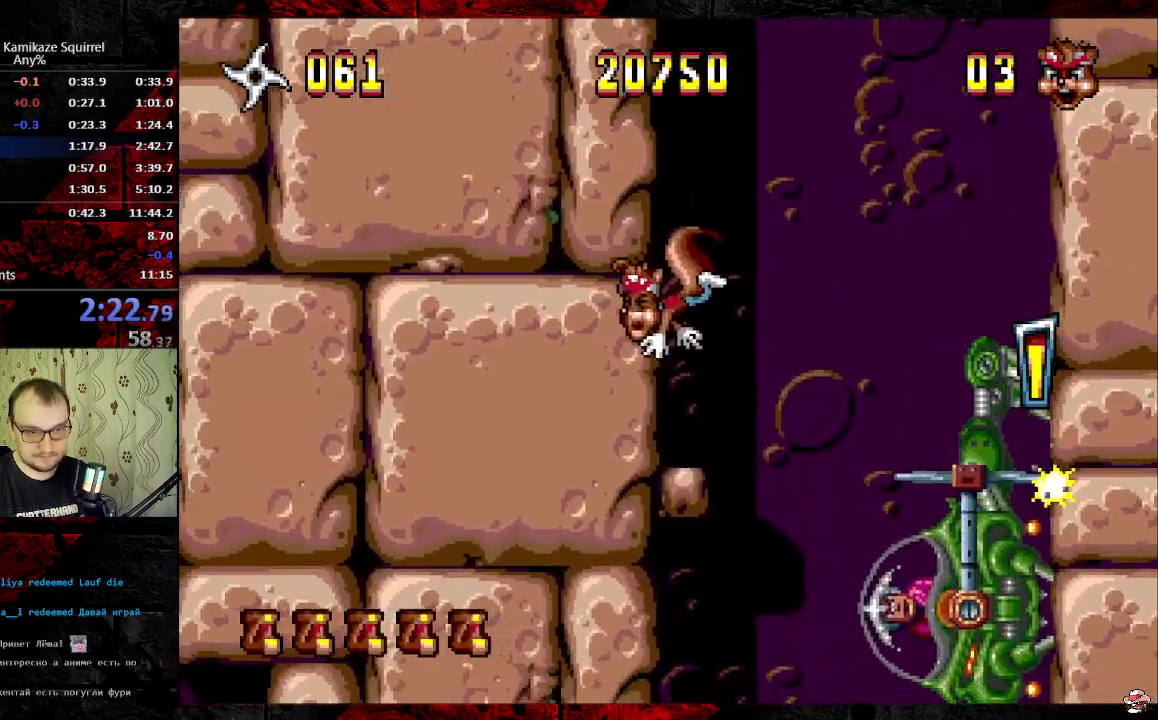
{"buttons": ["B"], "events": [[83, "DPAD_LEFT", "up"], [333, "B", "down"], [383, "B", "up"], [433, "B", "down"]]}
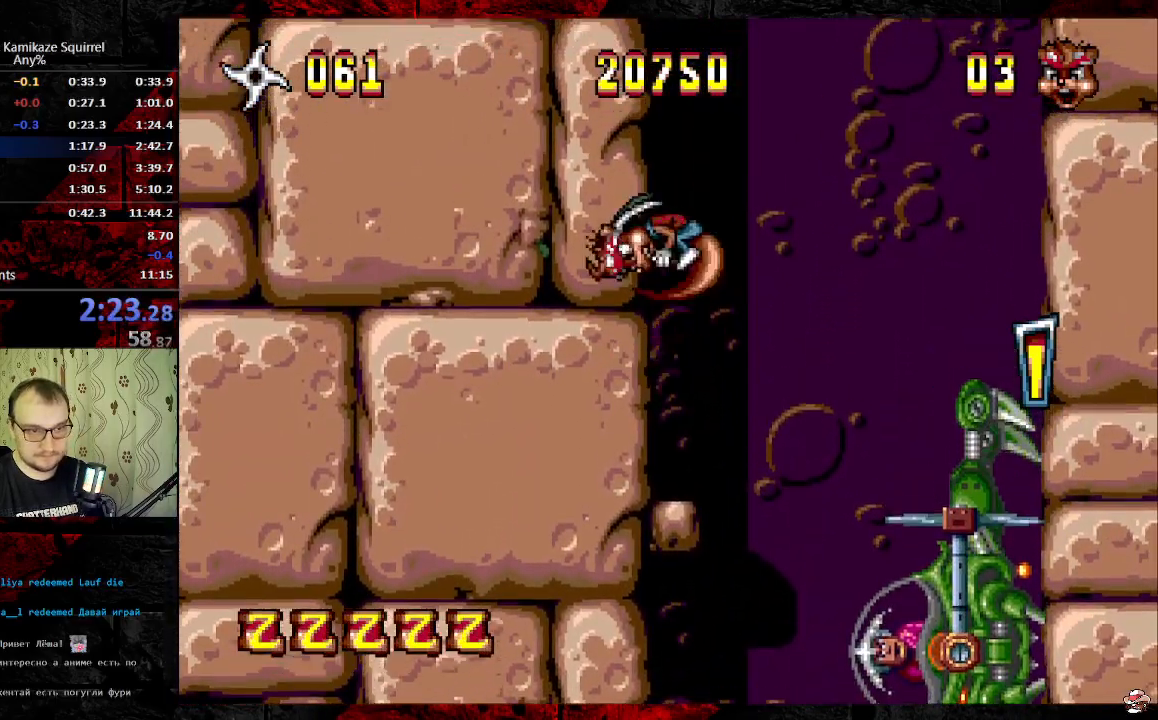
{"buttons": ["B", "DPAD_LEFT"], "events": [[150, "DPAD_LEFT", "down"]]}
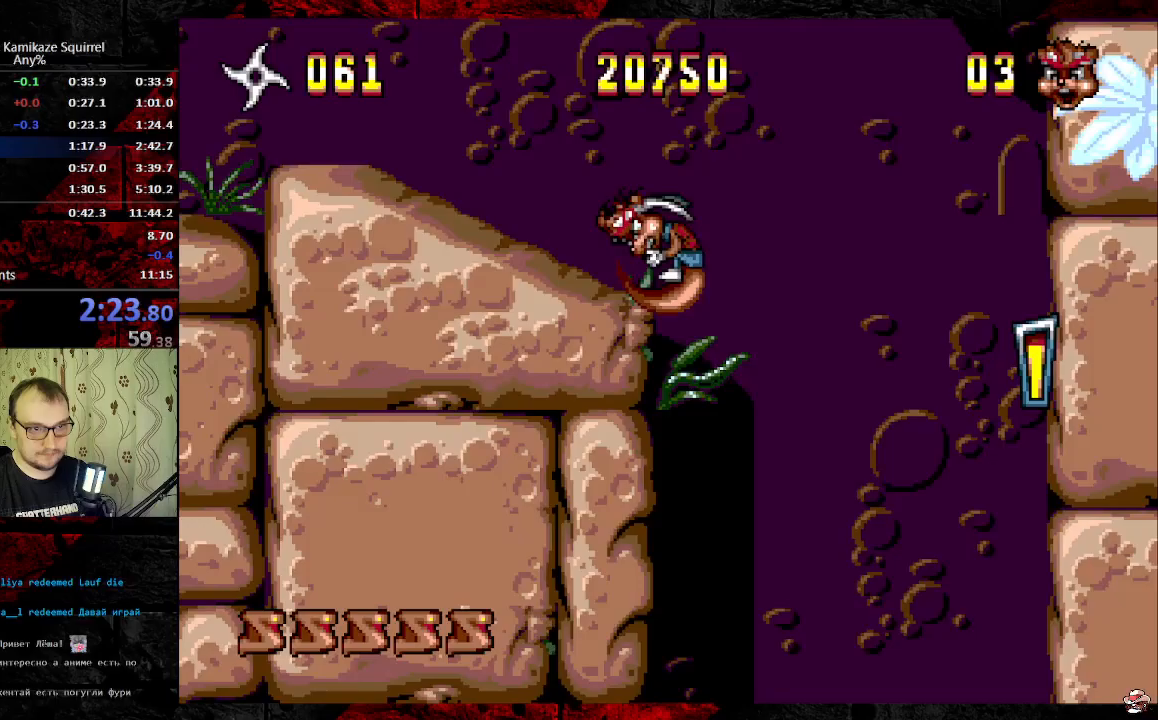
{"buttons": ["DPAD_LEFT"], "events": [[50, "B", "up"]]}
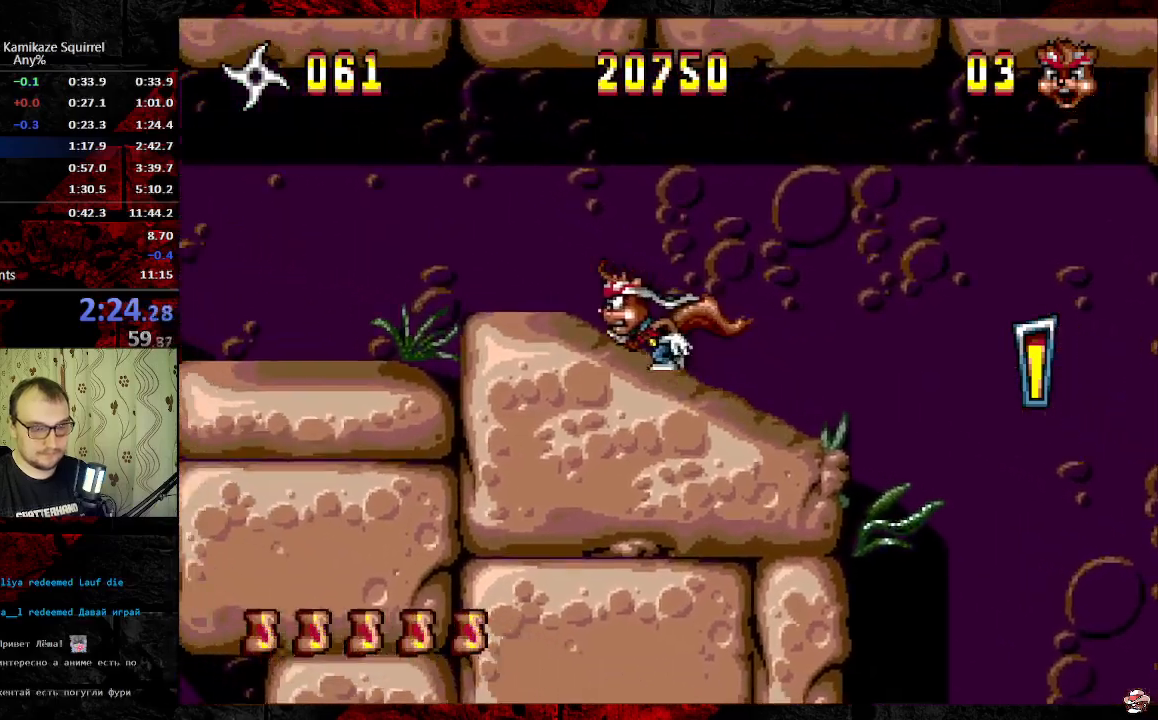
{"buttons": ["DPAD_LEFT"], "events": []}
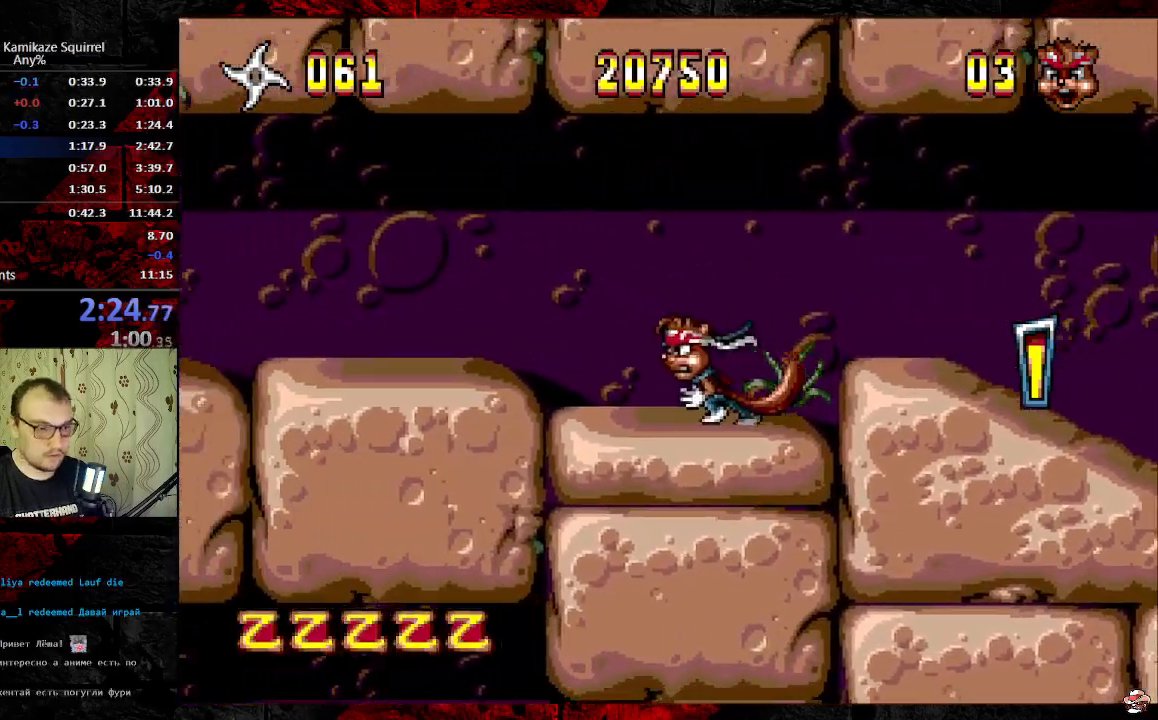
{"buttons": ["DPAD_LEFT"], "events": []}
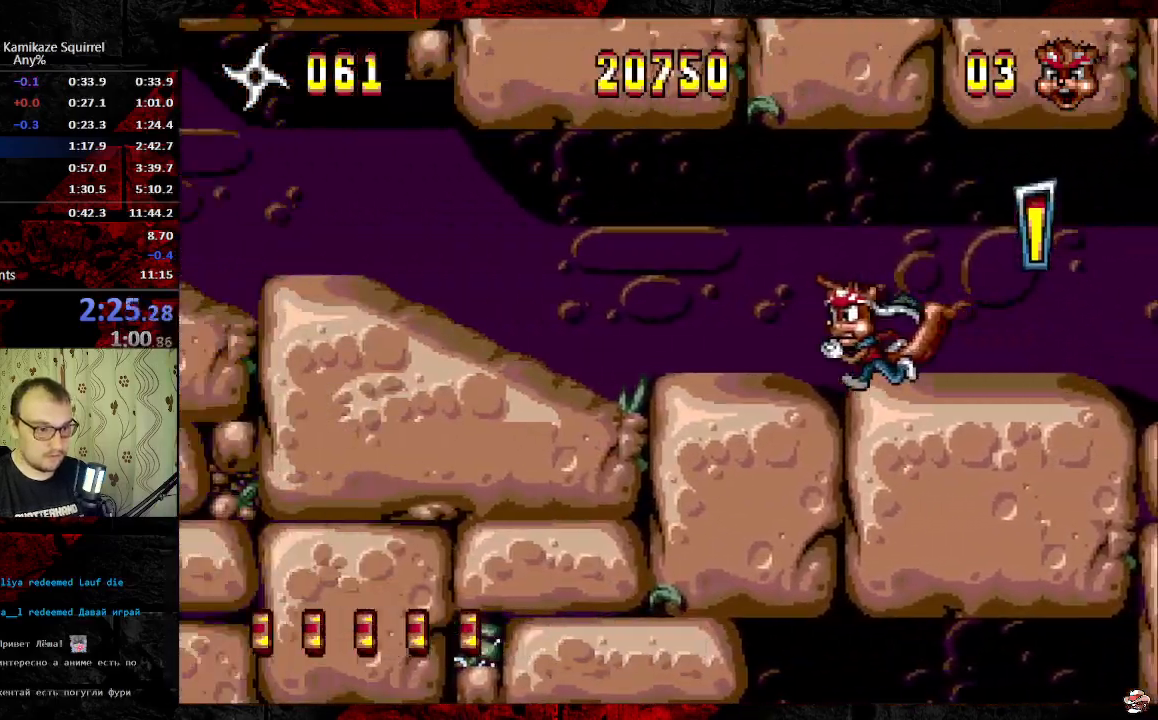
{"buttons": ["DPAD_LEFT"], "events": []}
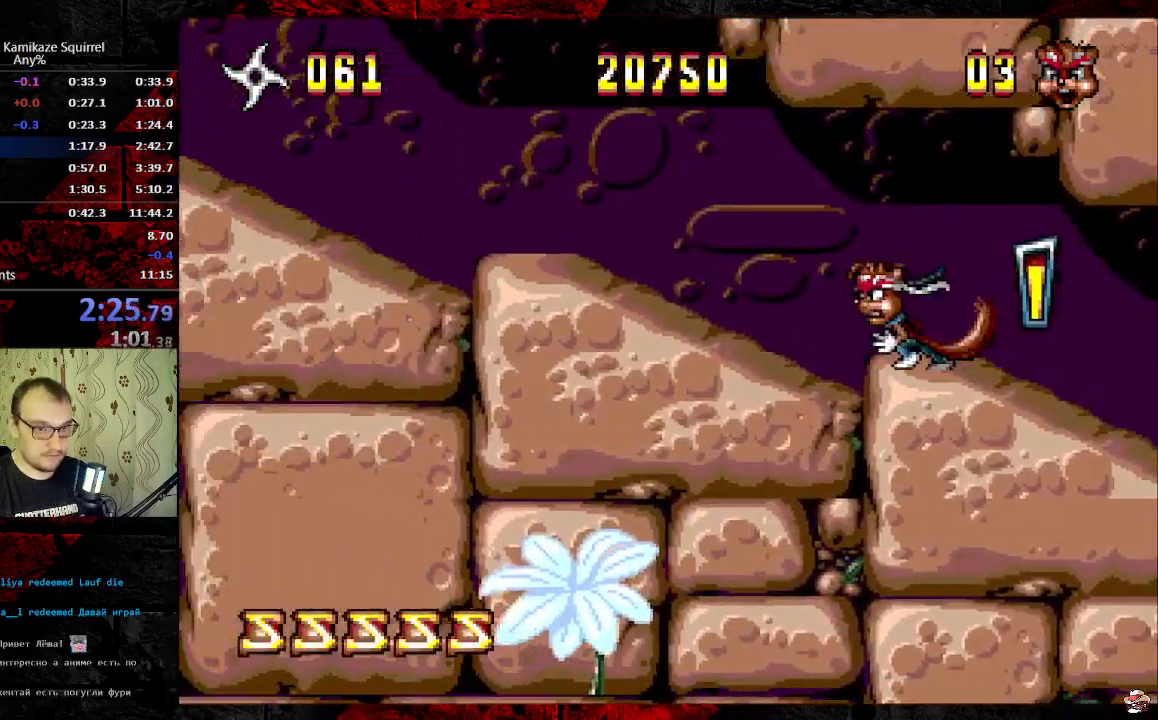
{"buttons": ["DPAD_LEFT"], "events": []}
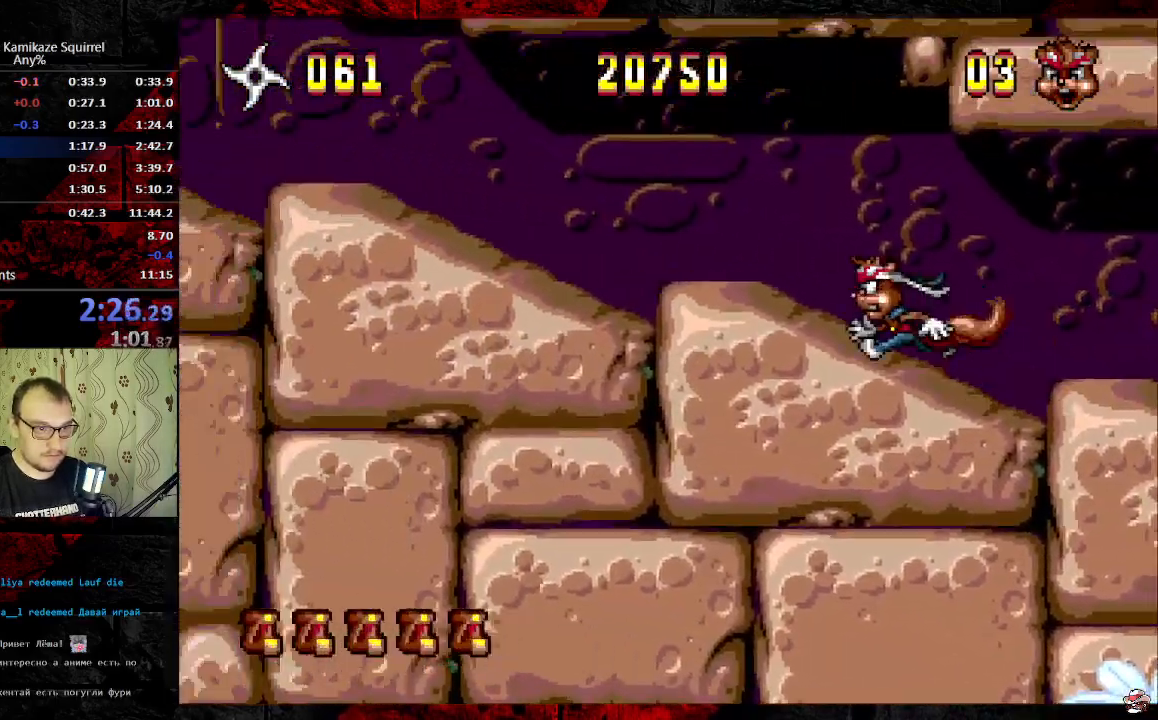
{"buttons": ["DPAD_LEFT"], "events": []}
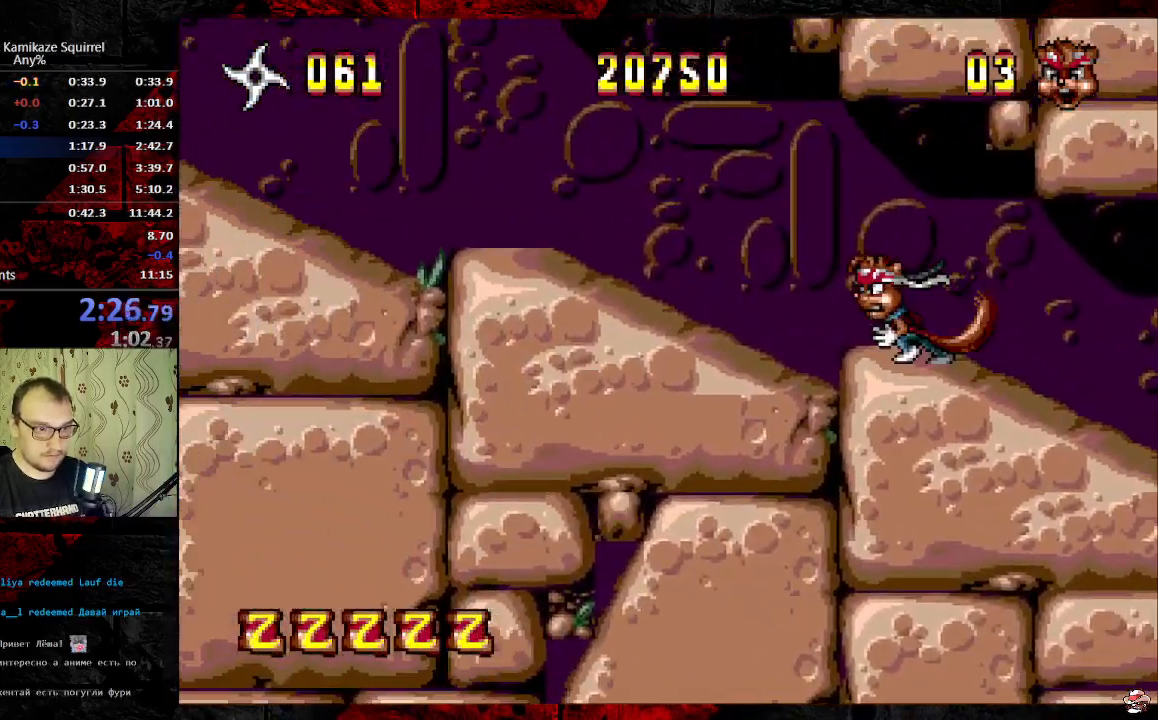
{"buttons": ["B", "DPAD_RIGHT"], "events": [[167, "B", "down"], [300, "DPAD_LEFT", "up"], [333, "B", "up"], [367, "DPAD_RIGHT", "down"], [383, "B", "down"]]}
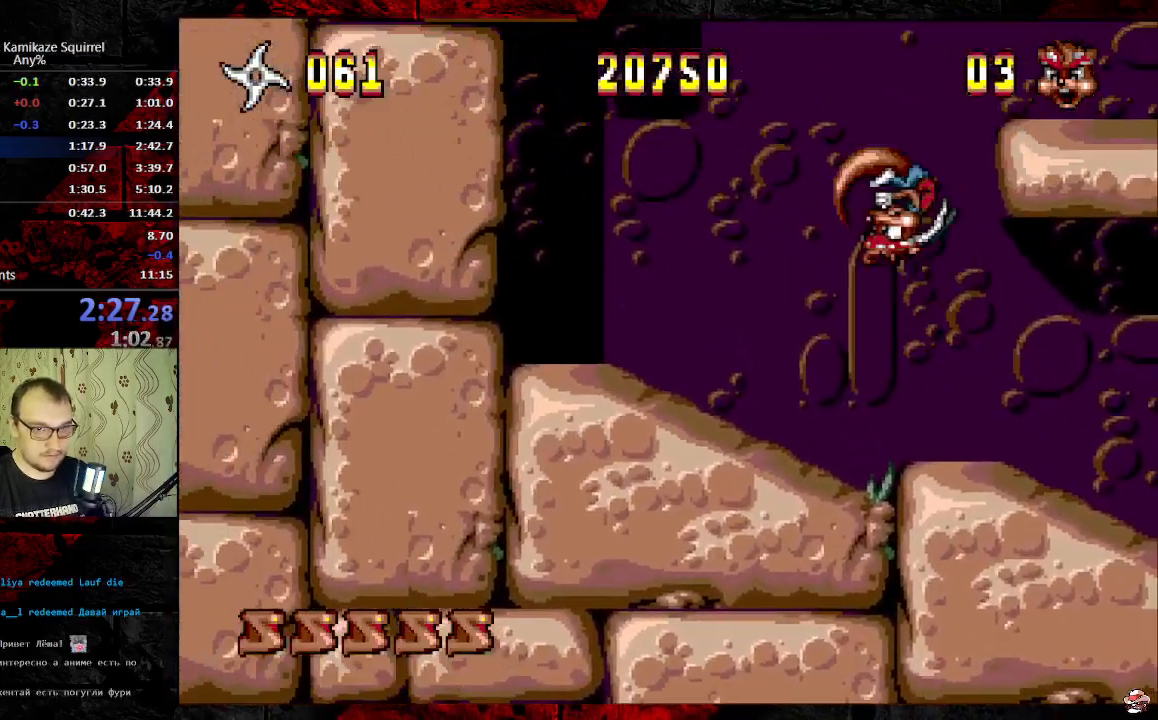
{"buttons": ["DPAD_RIGHT"], "events": [[317, "B", "up"]]}
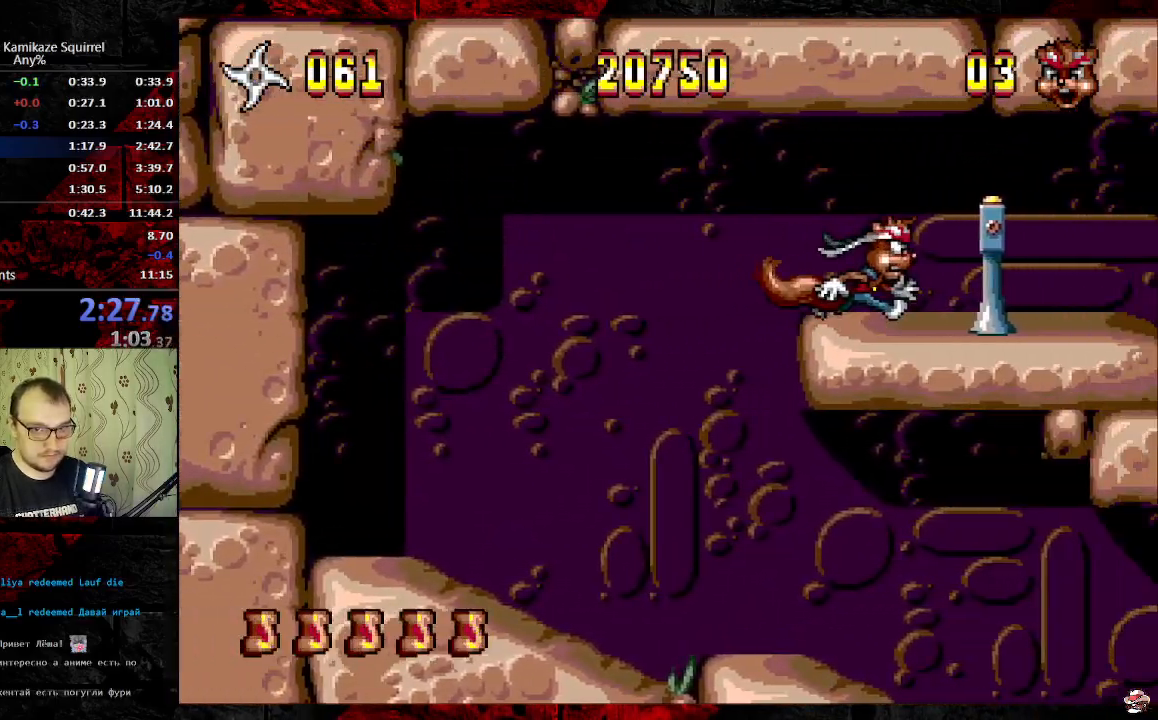
{"buttons": ["DPAD_RIGHT"], "events": []}
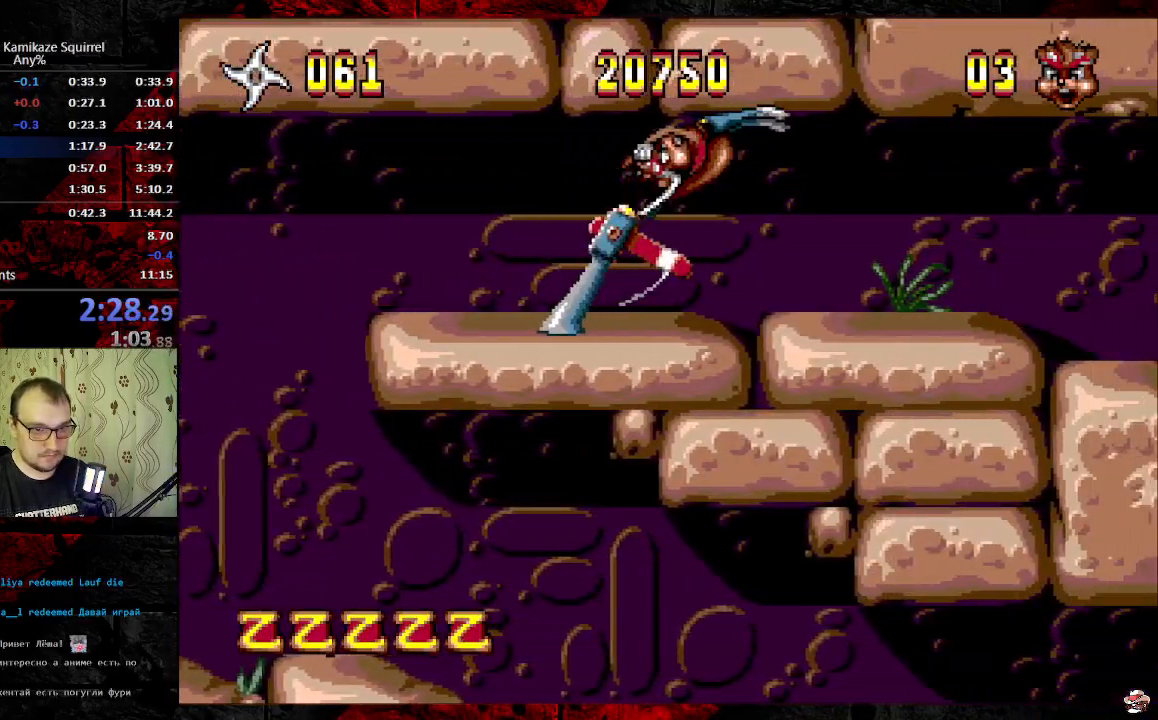
{"buttons": ["DPAD_RIGHT"], "events": []}
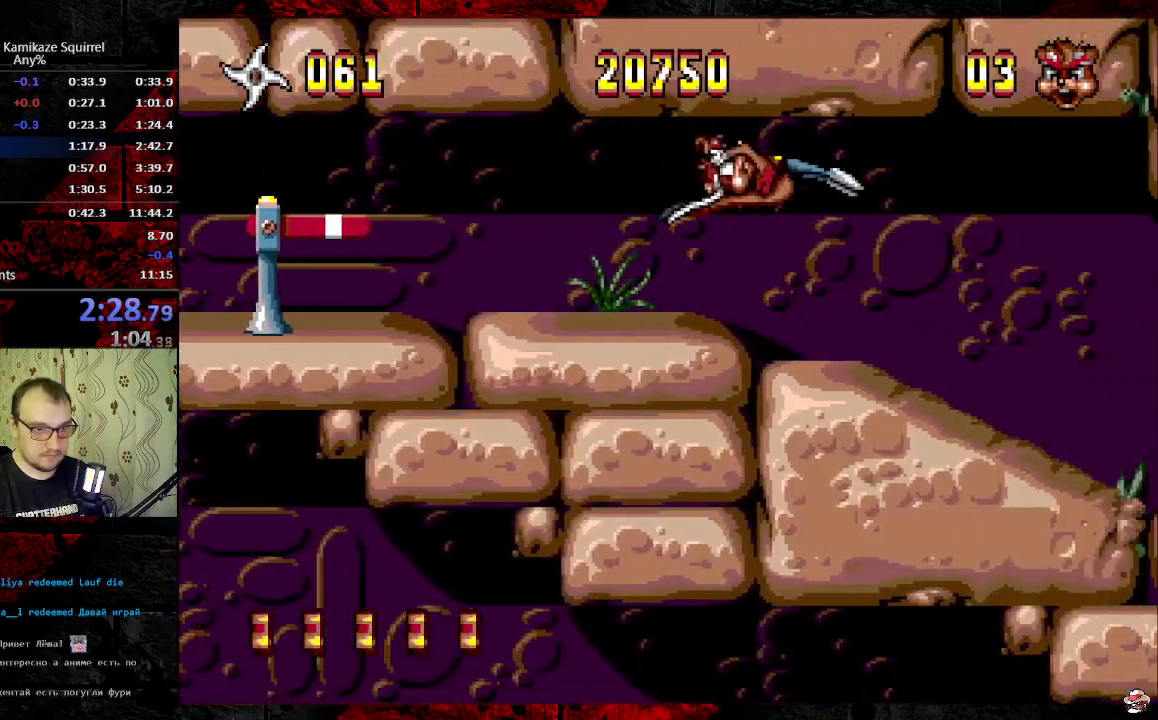
{"buttons": ["DPAD_RIGHT"], "events": []}
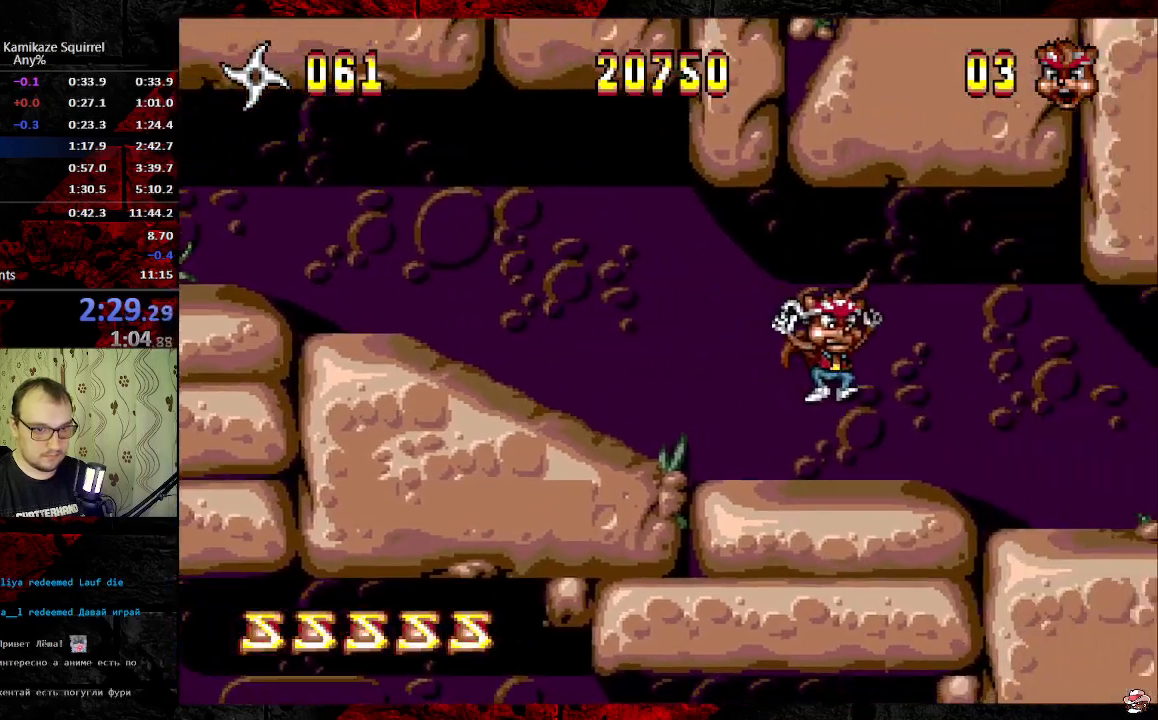
{"buttons": ["DPAD_RIGHT"], "events": []}
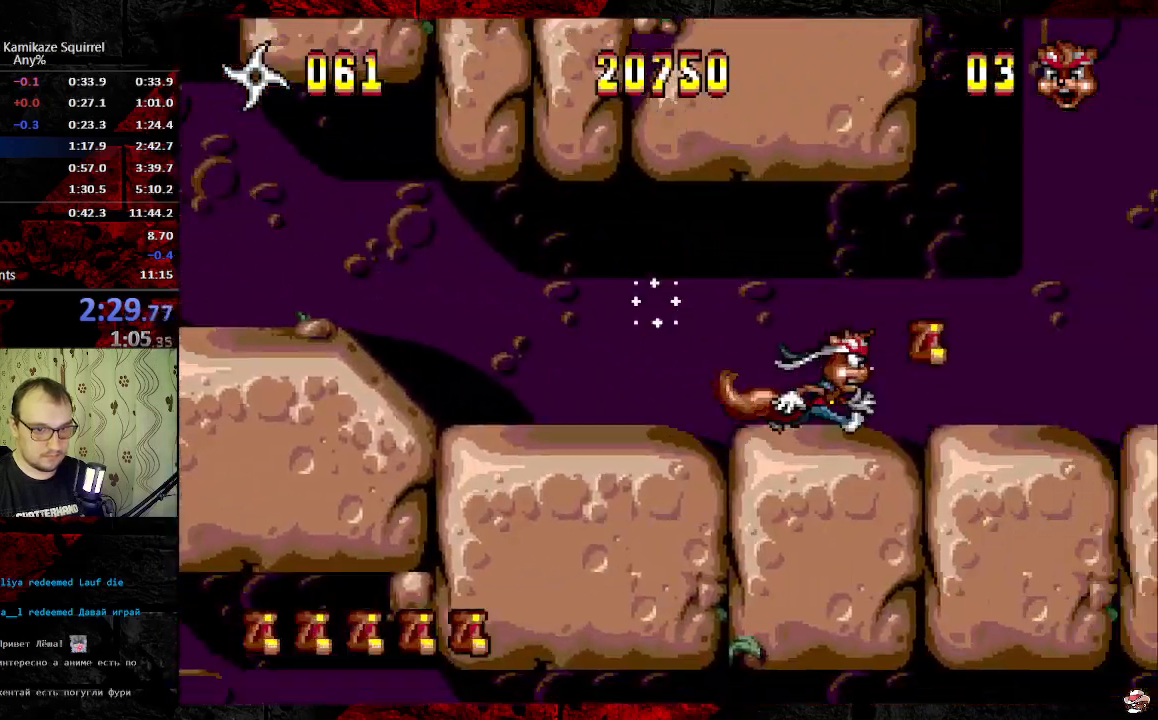
{"buttons": [], "events": [[433, "DPAD_RIGHT", "up"]]}
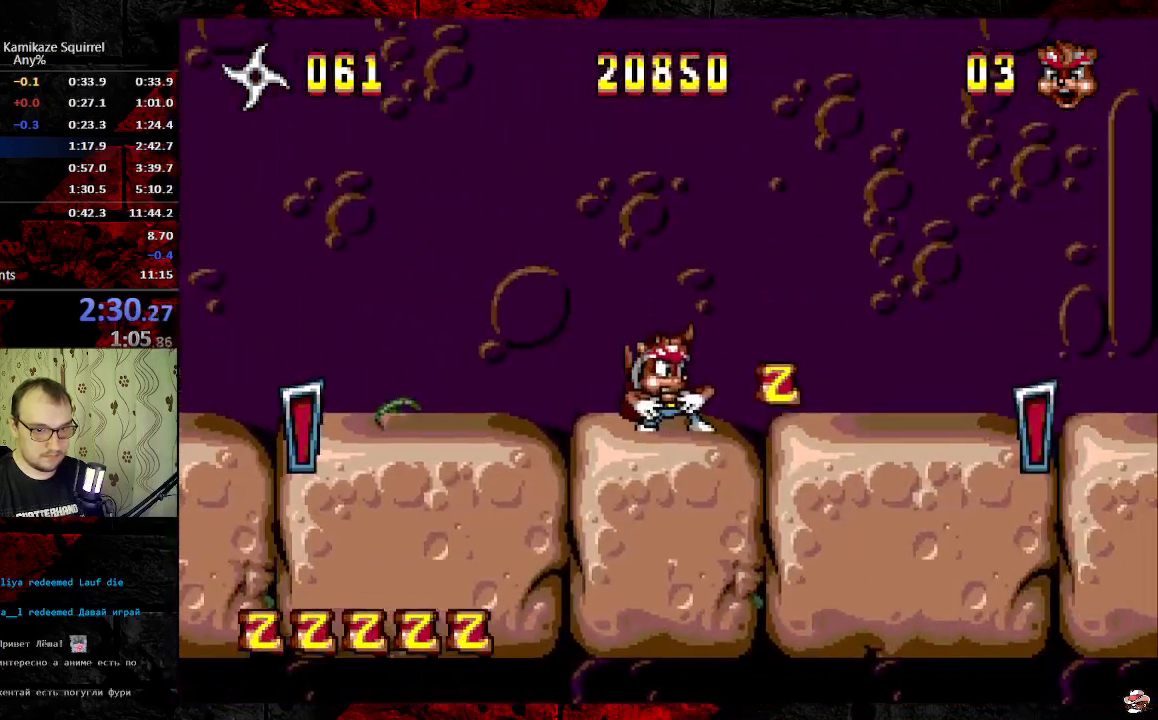
{"buttons": [], "events": []}
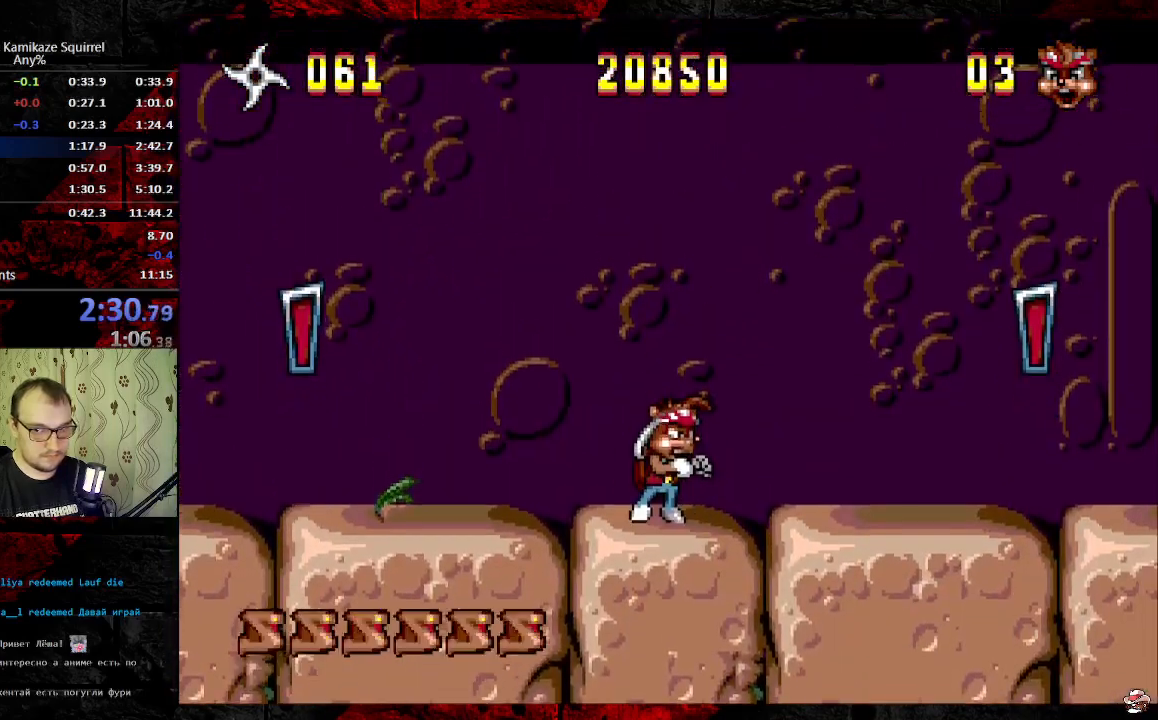
{"buttons": [], "events": [[33, "DPAD_LEFT", "down"], [83, "DPAD_LEFT", "up"]]}
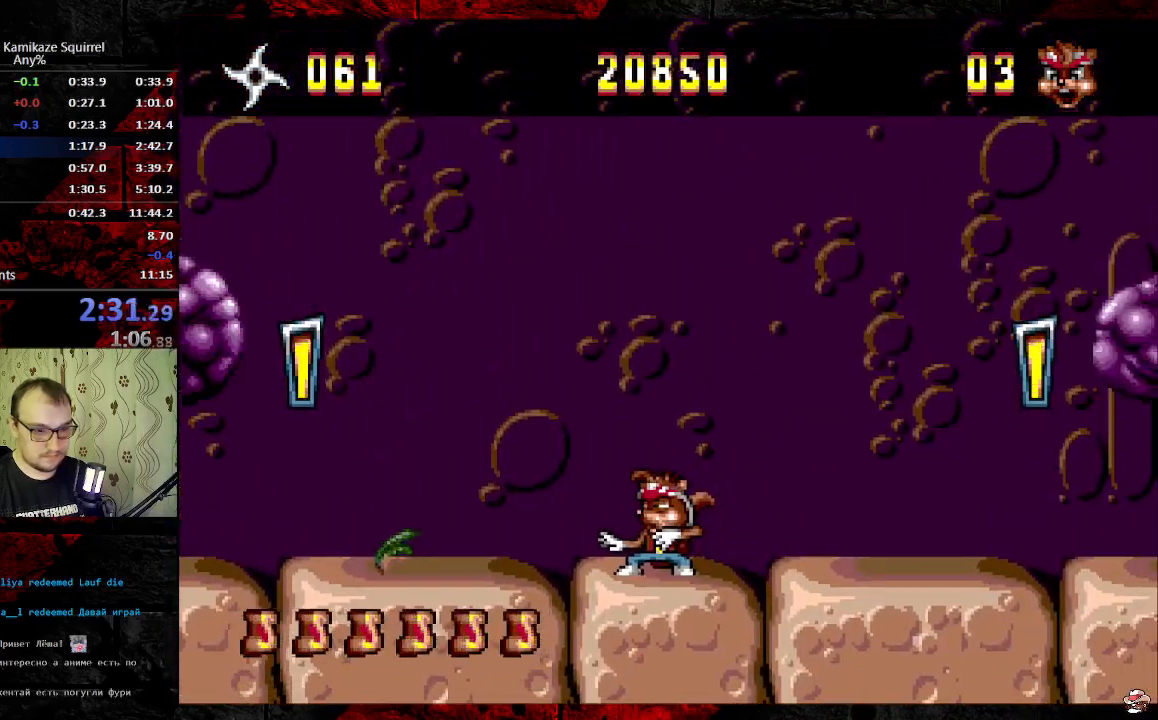
{"buttons": [], "events": [[150, "B", "down"], [217, "B", "up"]]}
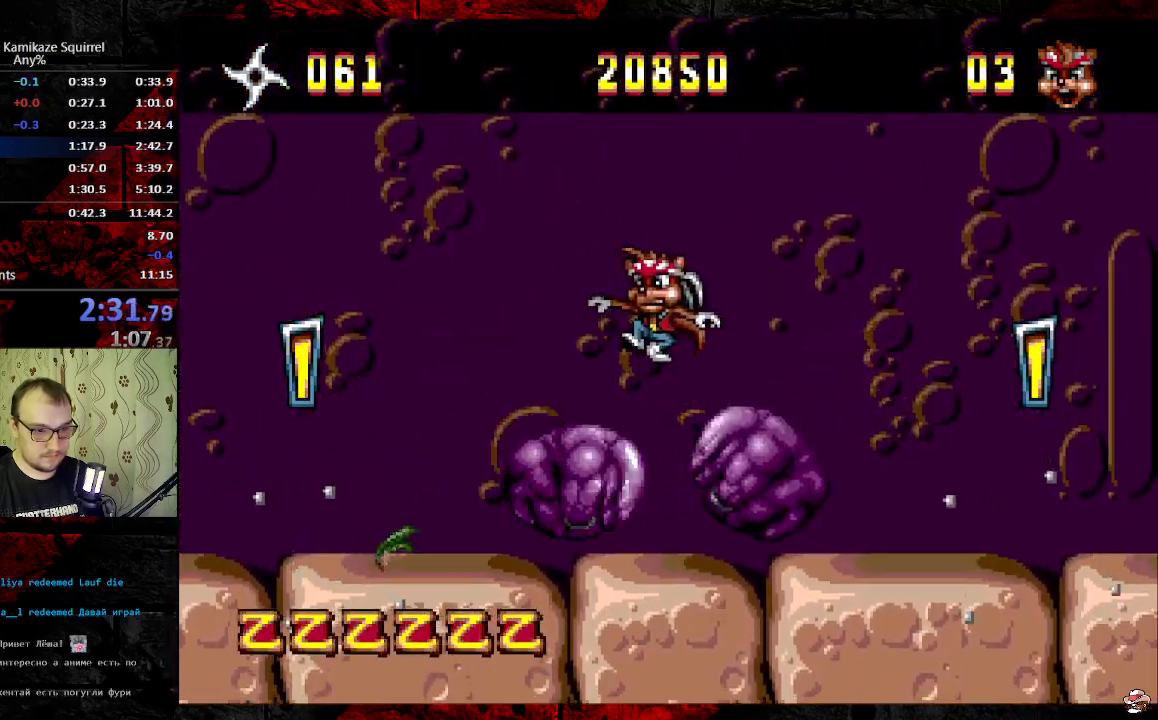
{"buttons": ["DPAD_LEFT"], "events": [[400, "DPAD_LEFT", "down"]]}
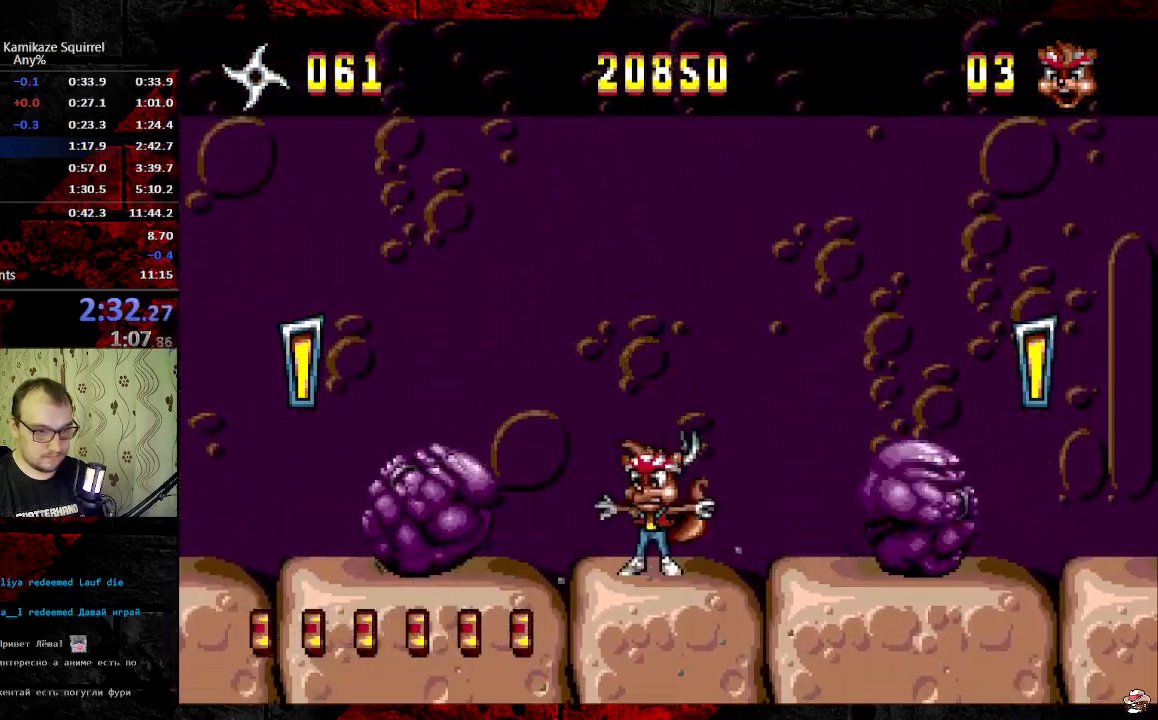
{"buttons": ["DPAD_LEFT"], "events": []}
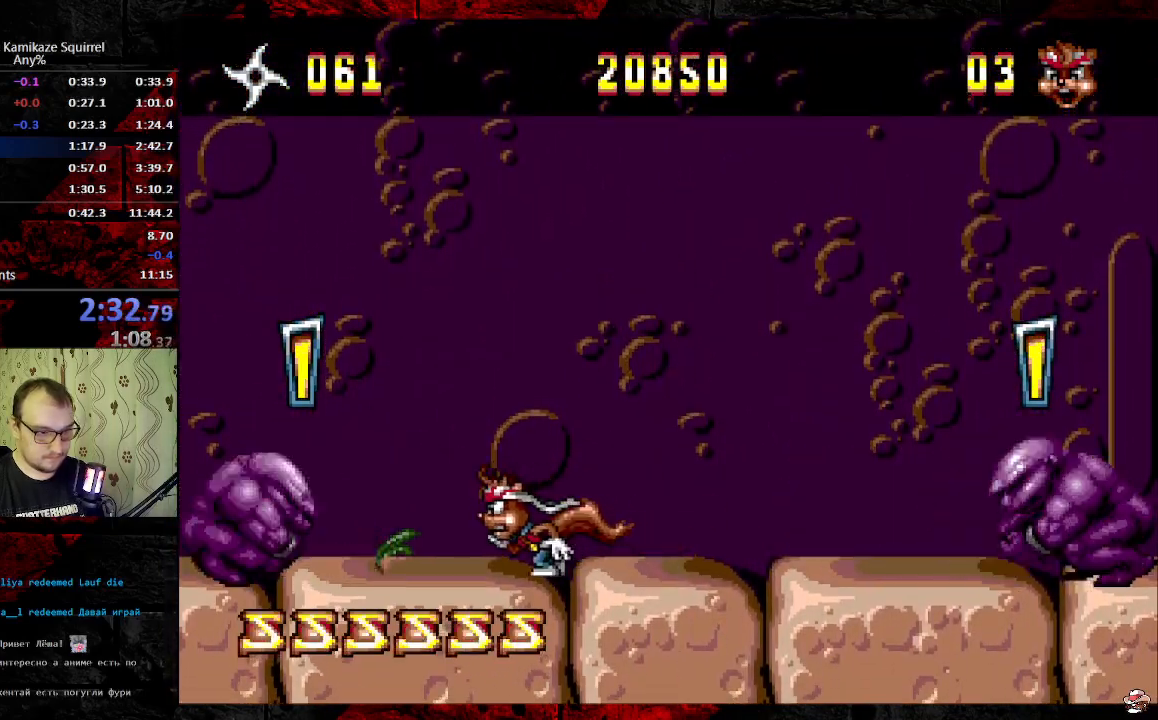
{"buttons": ["DPAD_LEFT"], "events": [[200, "B", "down"], [333, "B", "up"]]}